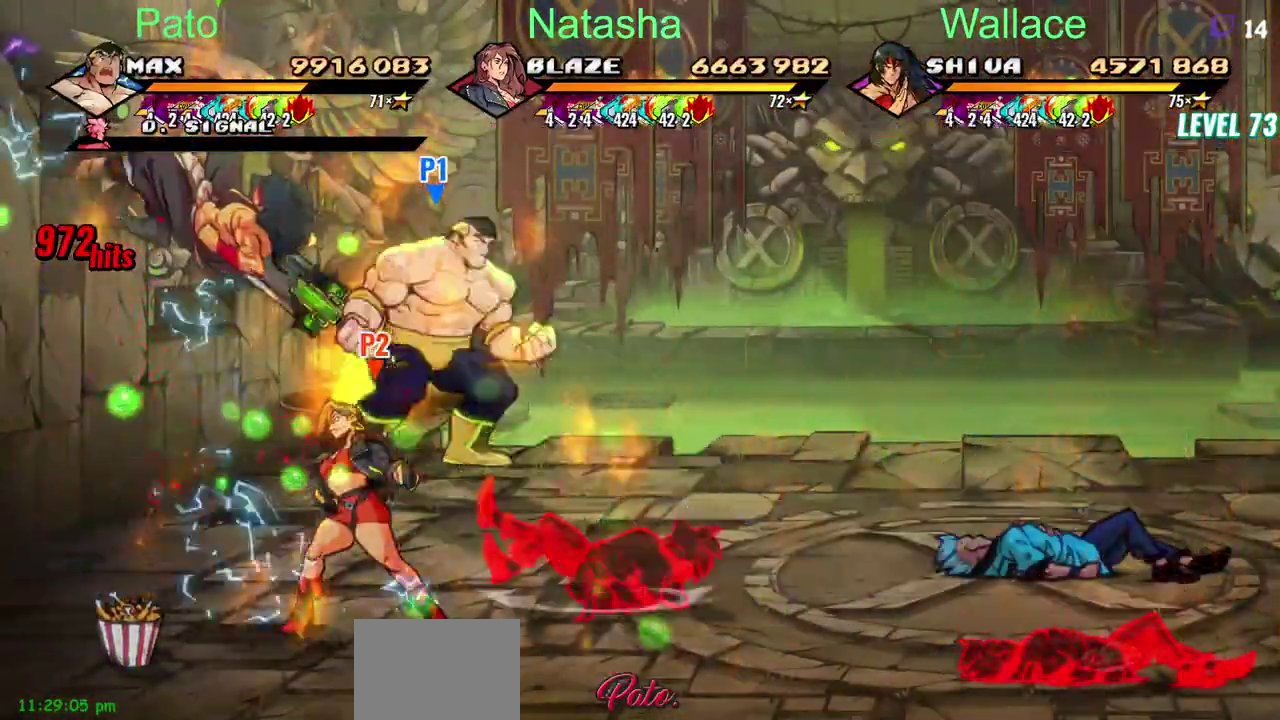
Gameplay with a controller (PlayStation layout); each line is a JSON object with the inputs held at the frame after it. "events" lists button and stick changes between this image and that frame as [ms after this image, input, new state], when the widget could be followed in between. Not read: DPAD_RIGHT DPAD_UP L1 L3 R1 R3 TRIANGLE.
{"buttons": [], "left_stick": "center", "right_stick": "center", "events": []}
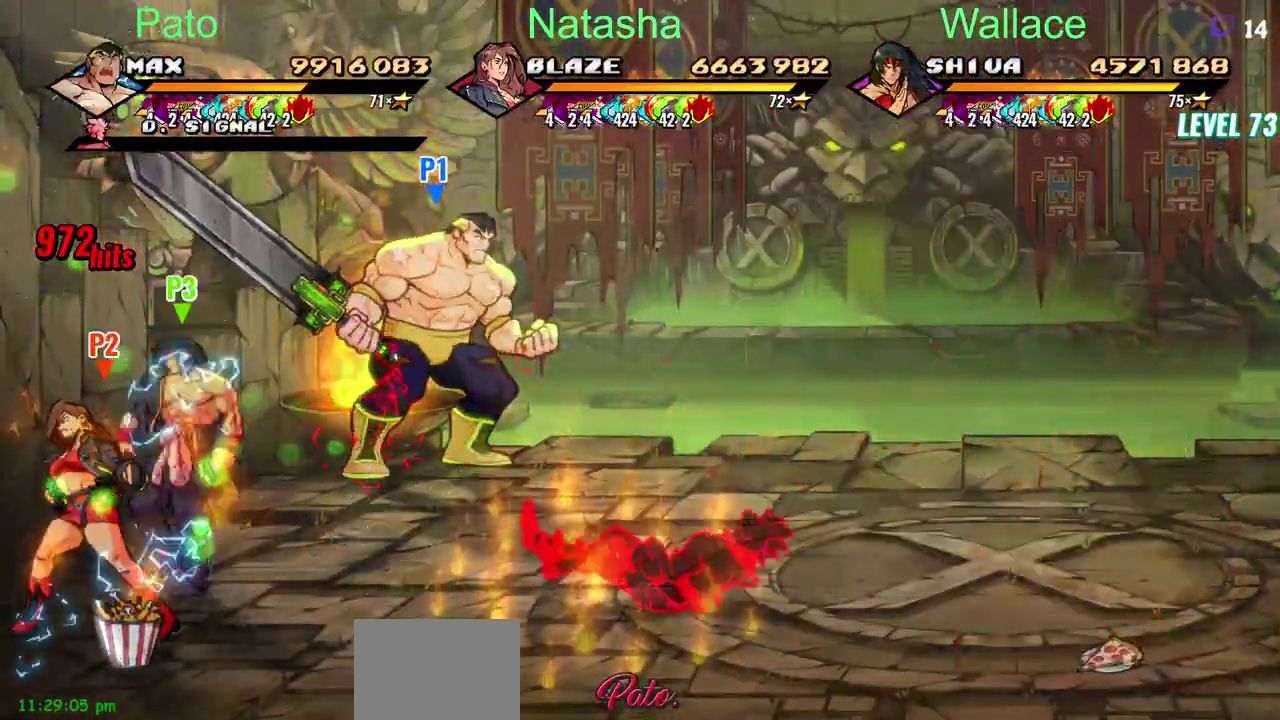
{"buttons": [], "left_stick": "center", "right_stick": "center", "events": []}
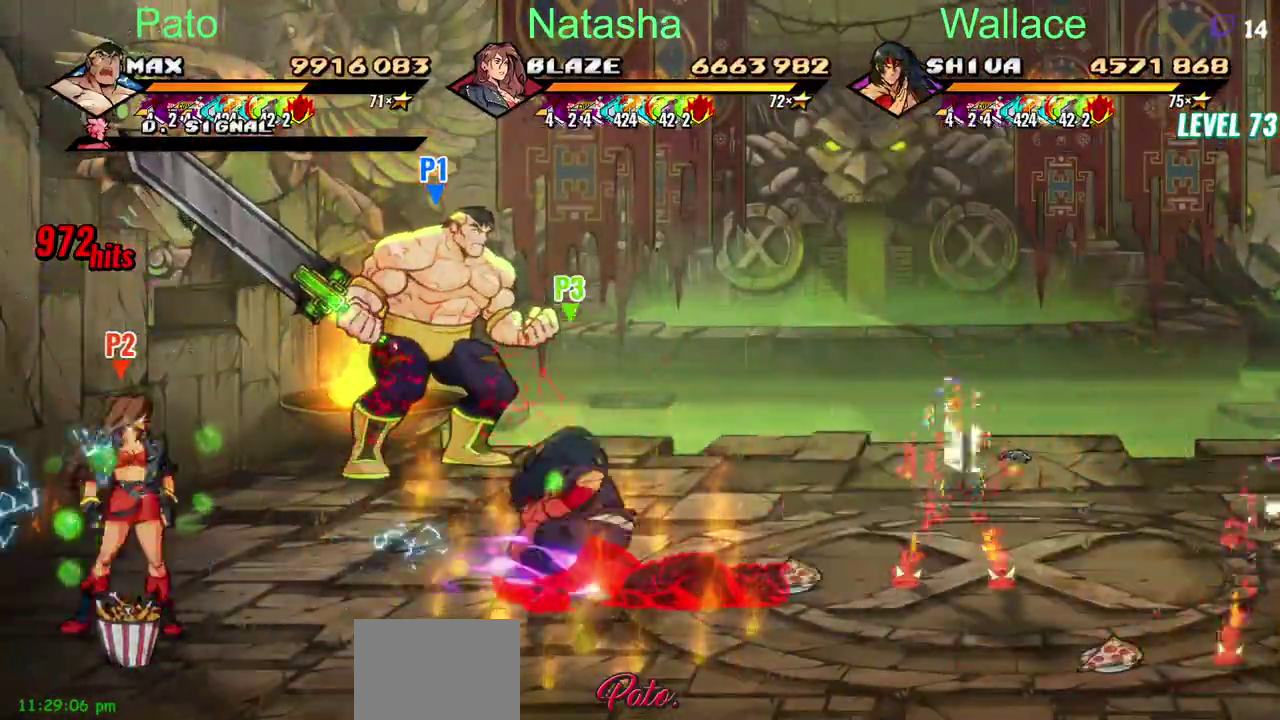
{"buttons": [], "left_stick": "center", "right_stick": "center", "events": [[50, "DPAD_DOWN", "down"], [367, "CIRCLE", "down"], [450, "DPAD_DOWN", "up"], [467, "CIRCLE", "up"]]}
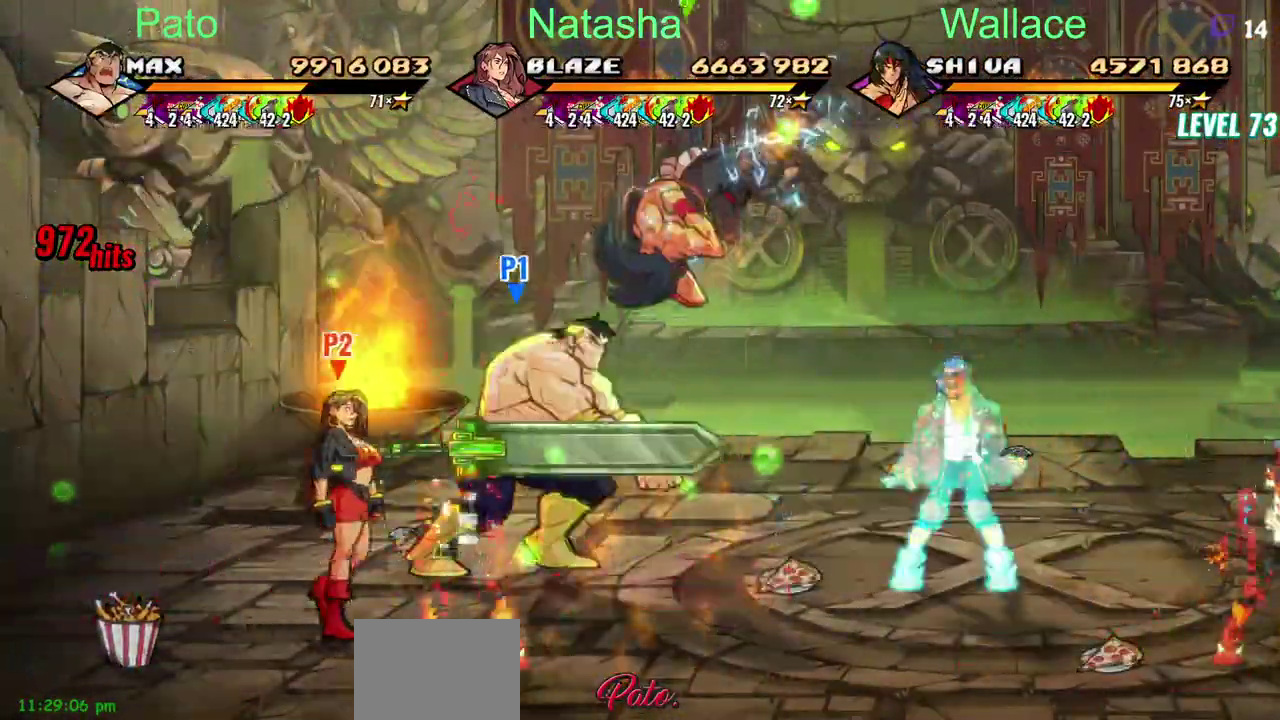
{"buttons": ["DPAD_DOWN", "DPAD_LEFT"], "left_stick": "center", "right_stick": "center", "events": [[83, "DPAD_DOWN", "down"], [283, "DPAD_DOWN", "up"], [450, "DPAD_DOWN", "down"], [483, "DPAD_LEFT", "down"]]}
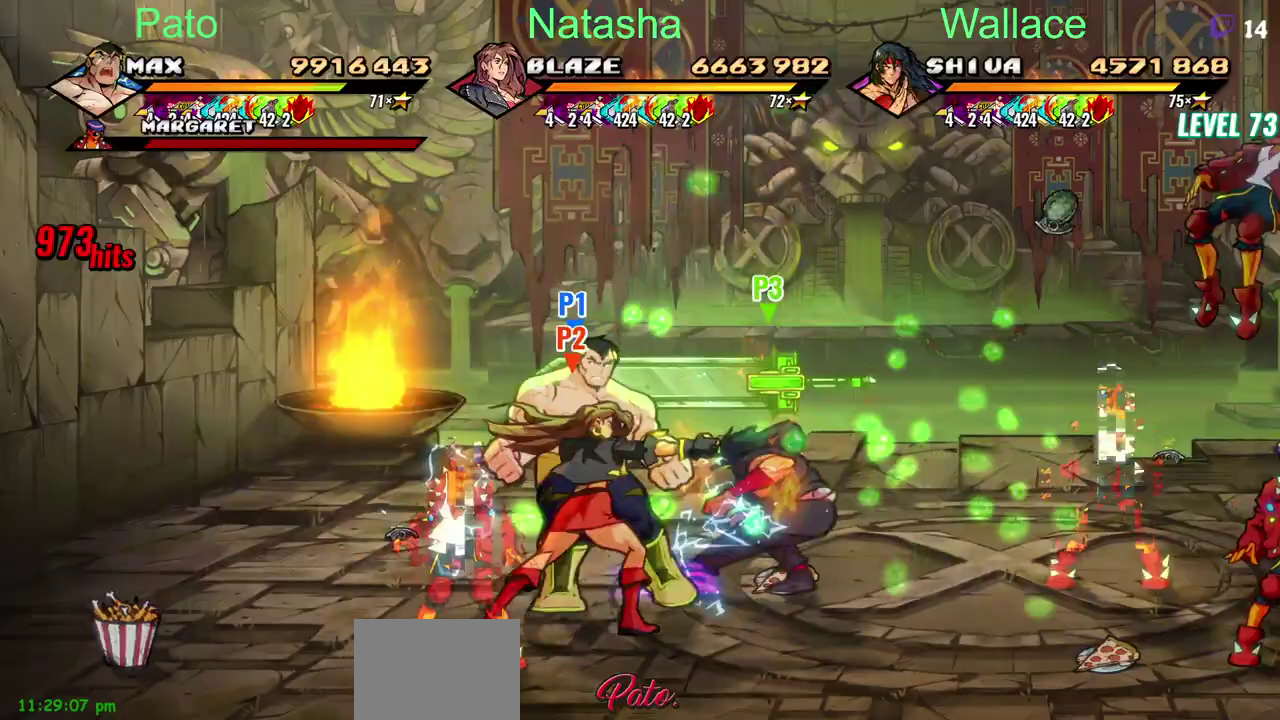
{"buttons": ["DPAD_DOWN"], "left_stick": "center", "right_stick": "center", "events": [[167, "DPAD_LEFT", "up"], [183, "DPAD_DOWN", "up"], [417, "DPAD_DOWN", "down"]]}
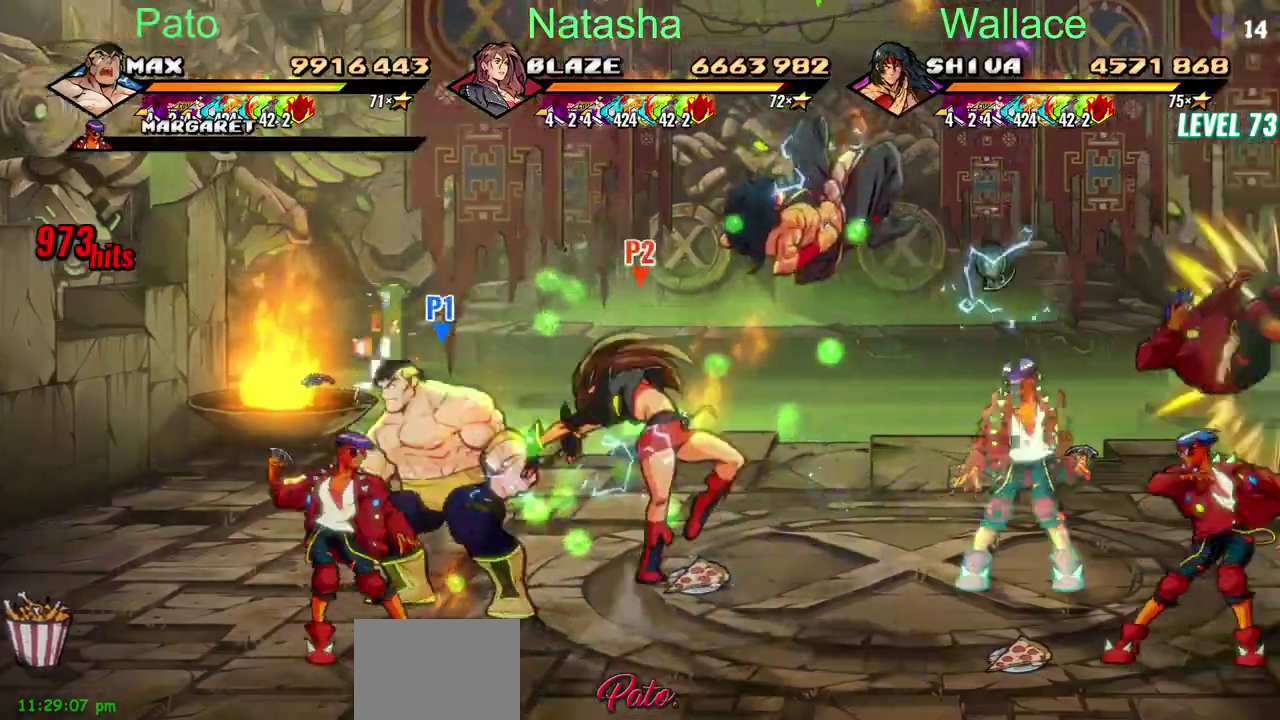
{"buttons": [], "left_stick": "center", "right_stick": "center", "events": [[300, "DPAD_DOWN", "up"]]}
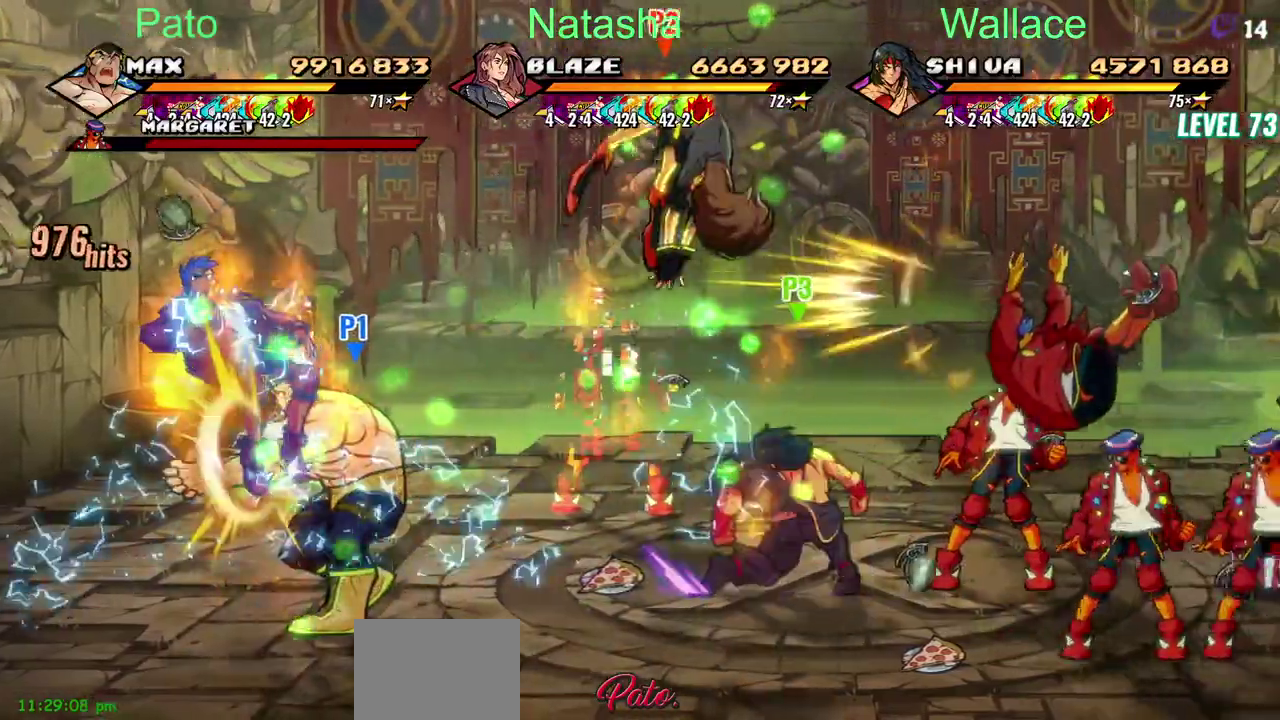
{"buttons": [], "left_stick": "center", "right_stick": "center", "events": []}
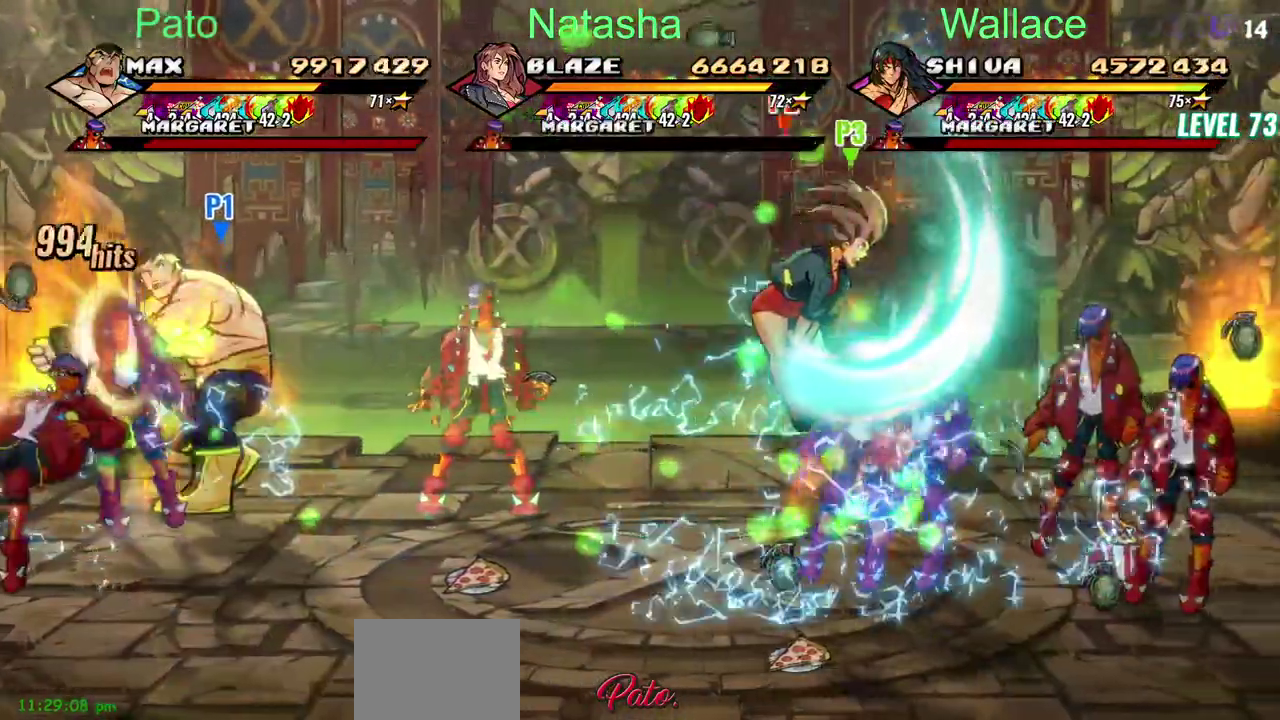
{"buttons": [], "left_stick": "center", "right_stick": "center", "events": []}
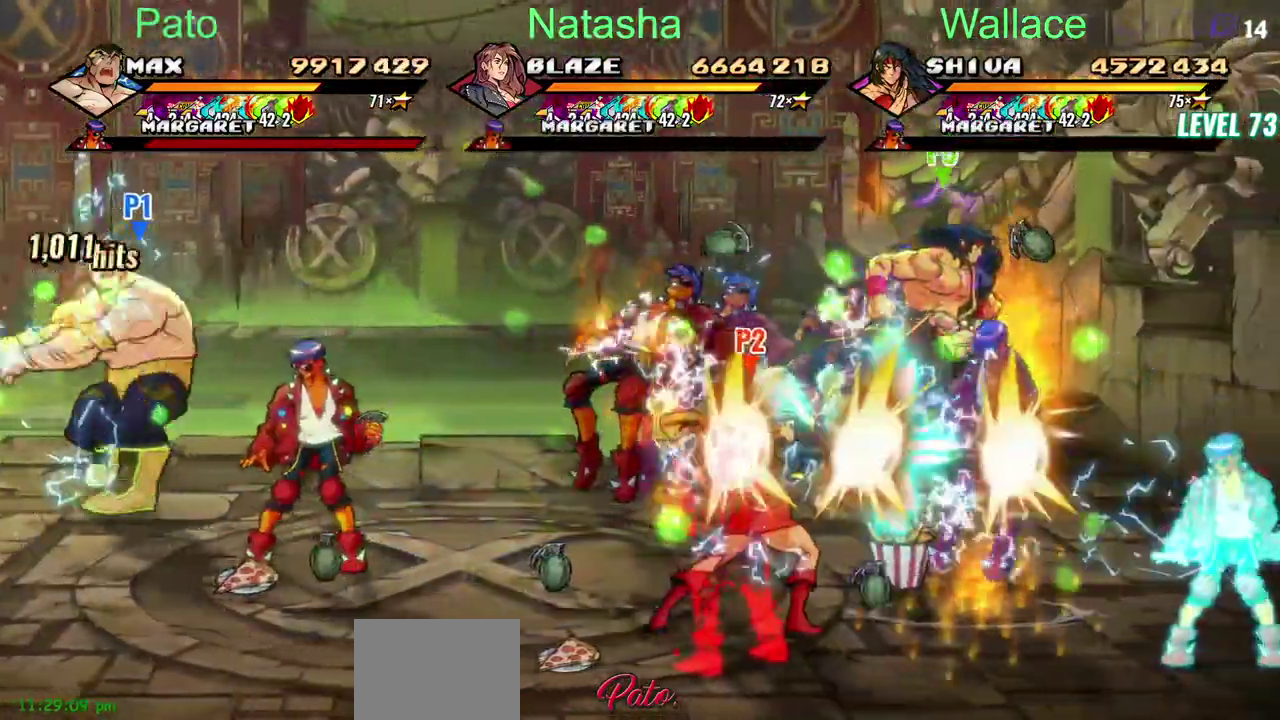
{"buttons": ["DPAD_DOWN"], "left_stick": "center", "right_stick": "center", "events": [[317, "DPAD_DOWN", "down"]]}
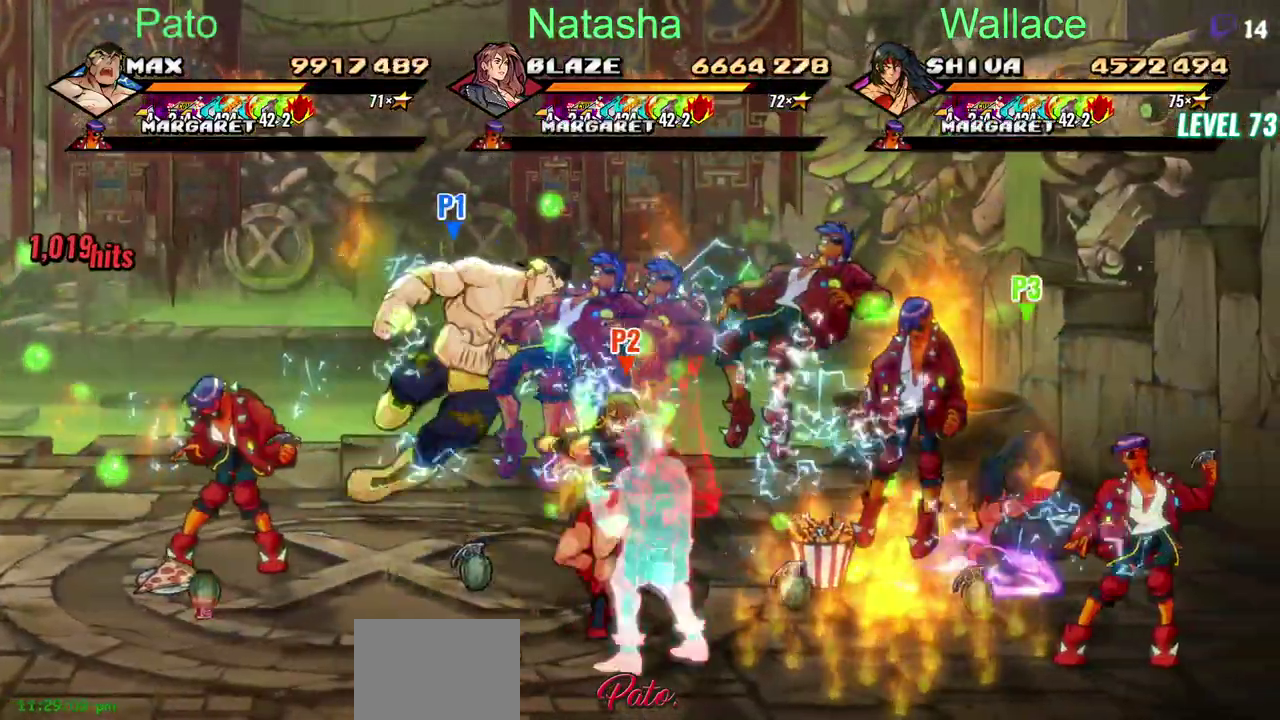
{"buttons": ["DPAD_DOWN"], "left_stick": "center", "right_stick": "center", "events": [[317, "R2", "down"], [500, "R2", "up"]]}
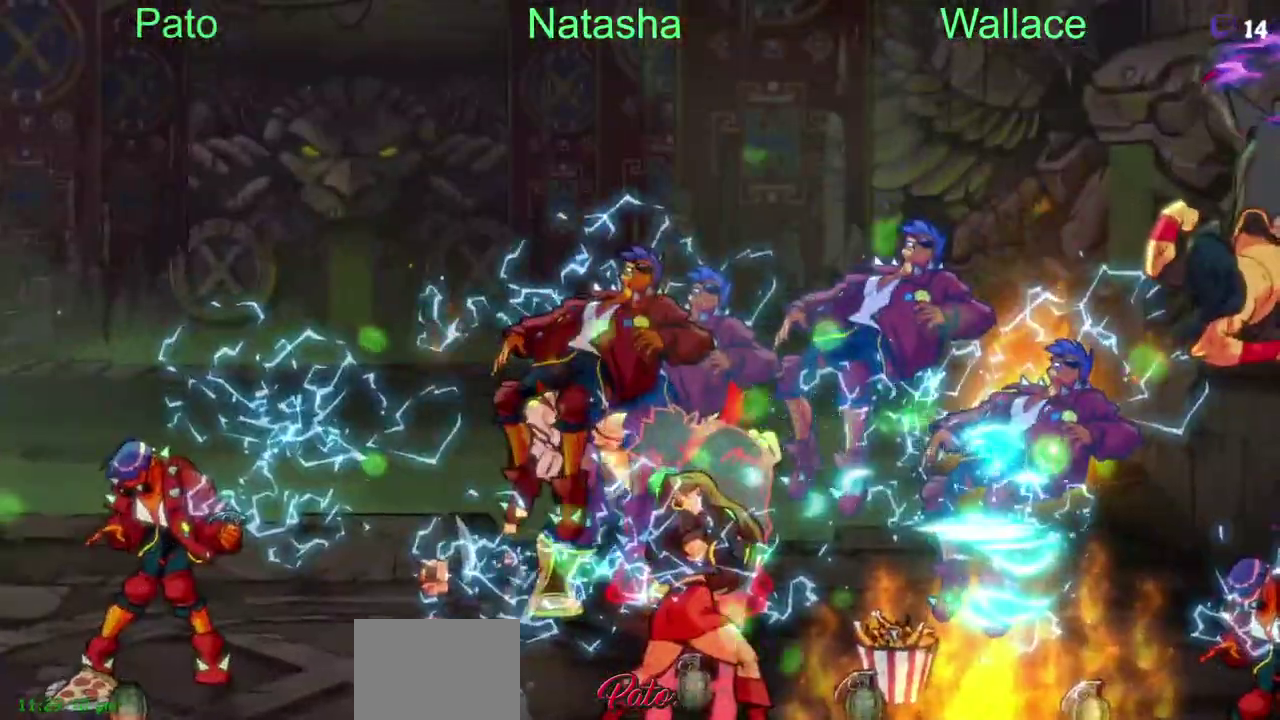
{"buttons": [], "left_stick": "center", "right_stick": "center", "events": [[50, "DPAD_DOWN", "up"]]}
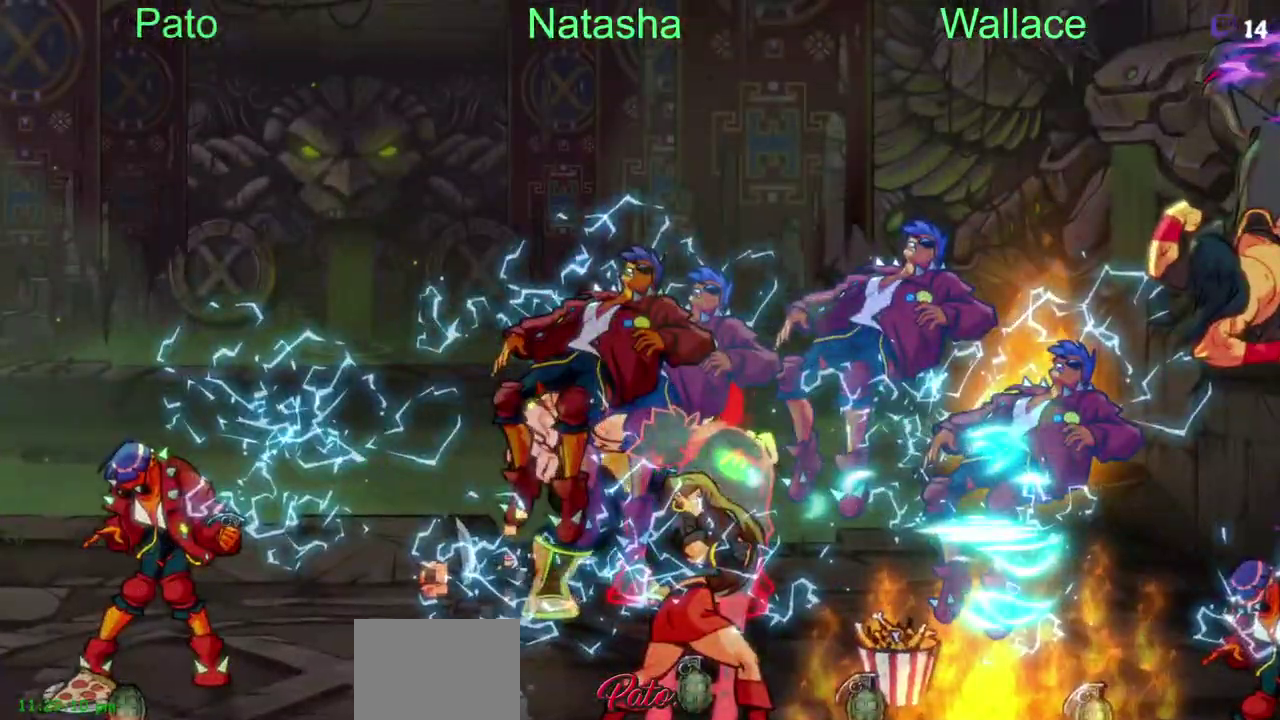
{"buttons": ["DPAD_DOWN"], "left_stick": "center", "right_stick": "center", "events": [[417, "DPAD_DOWN", "down"]]}
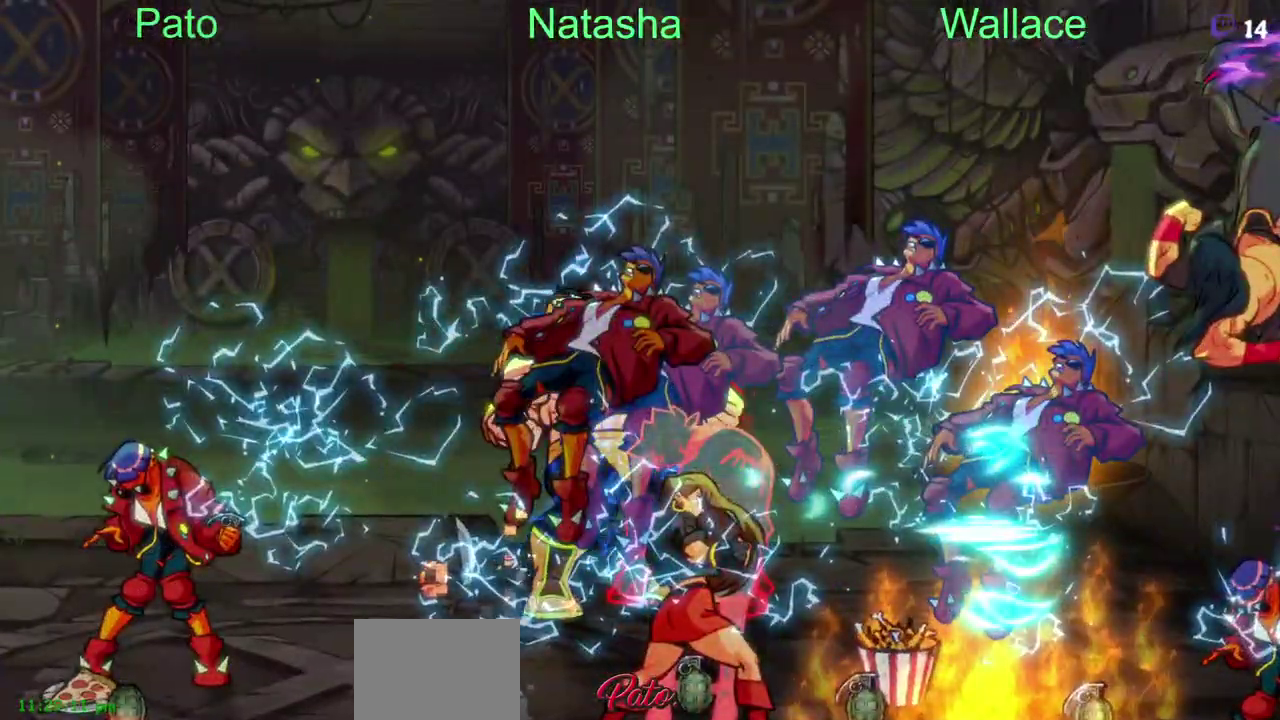
{"buttons": ["DPAD_DOWN"], "left_stick": "center", "right_stick": "center", "events": []}
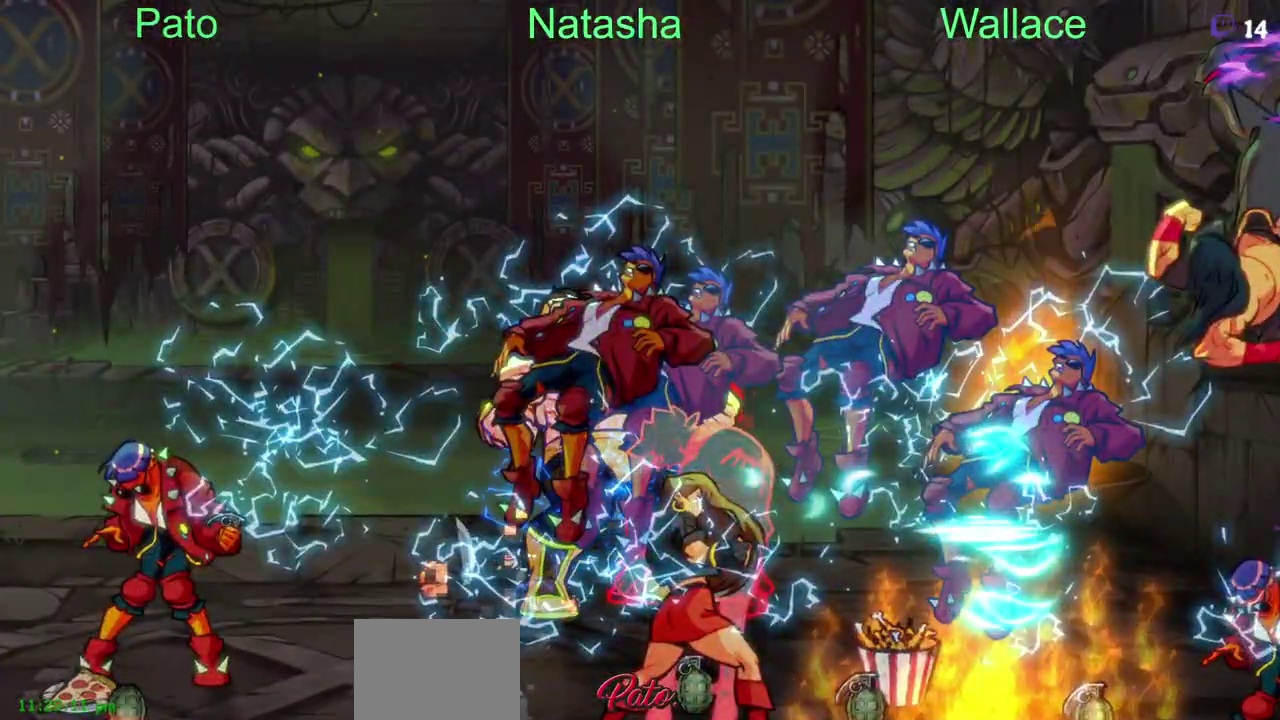
{"buttons": ["DPAD_DOWN"], "left_stick": "center", "right_stick": "center", "events": []}
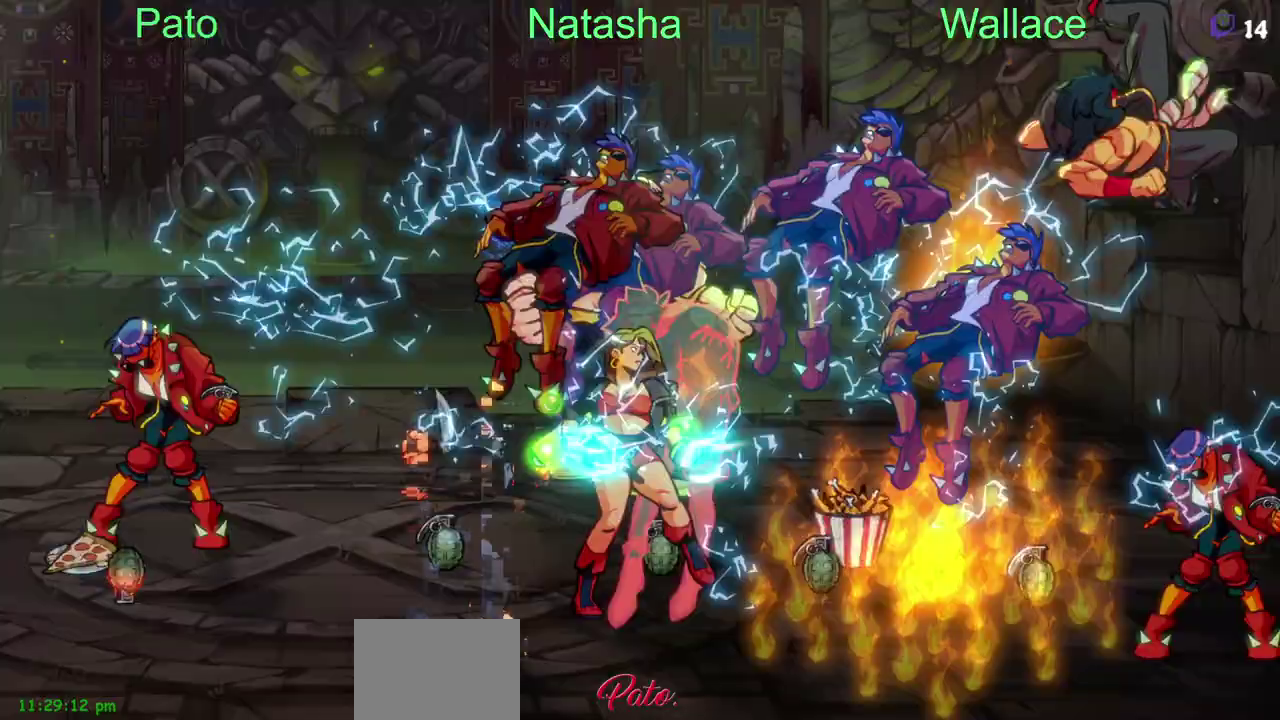
{"buttons": ["DPAD_DOWN"], "left_stick": "center", "right_stick": "center", "events": []}
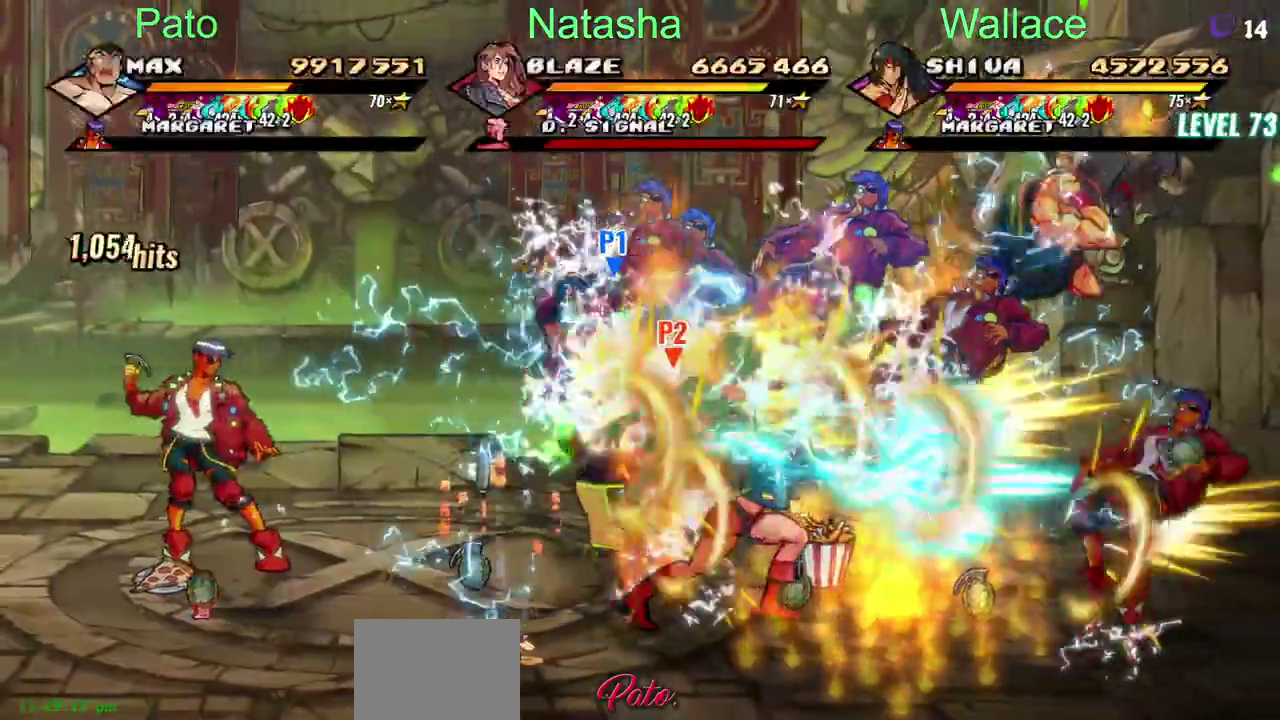
{"buttons": ["DPAD_DOWN", "DPAD_LEFT"], "left_stick": "center", "right_stick": "center", "events": [[200, "DPAD_LEFT", "down"]]}
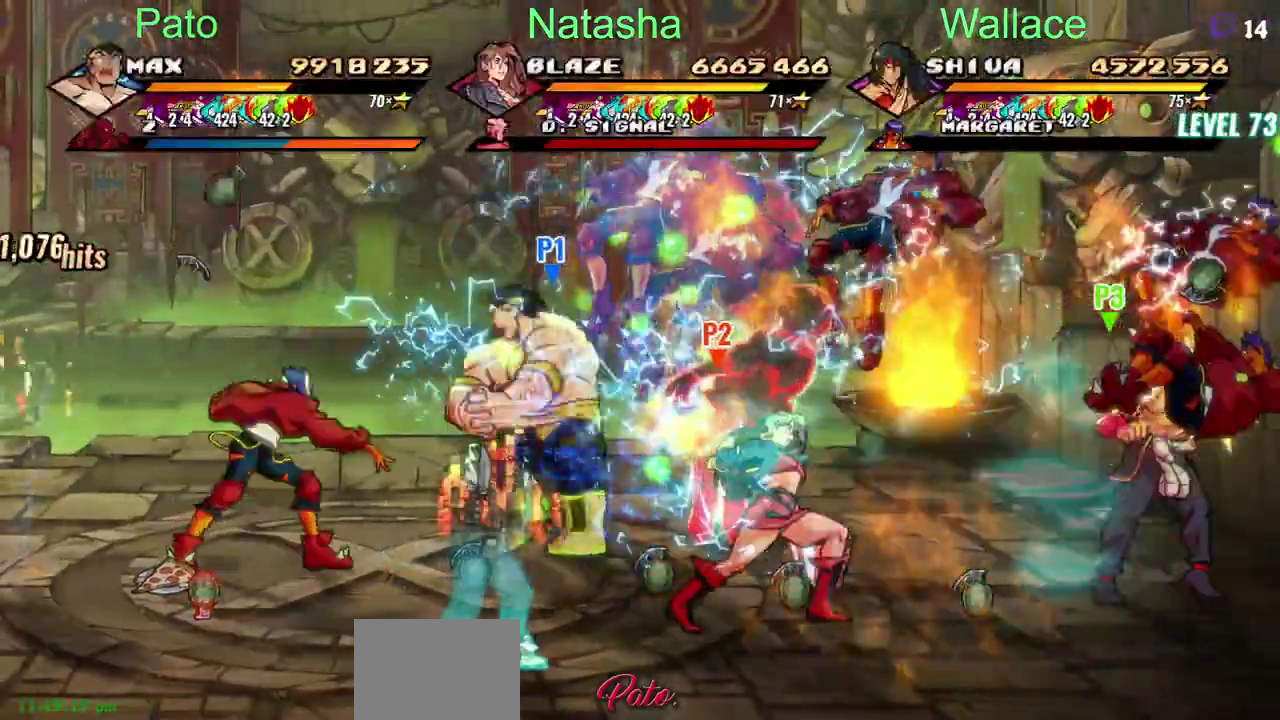
{"buttons": ["DPAD_DOWN"], "left_stick": "center", "right_stick": "center", "events": [[350, "DPAD_LEFT", "up"]]}